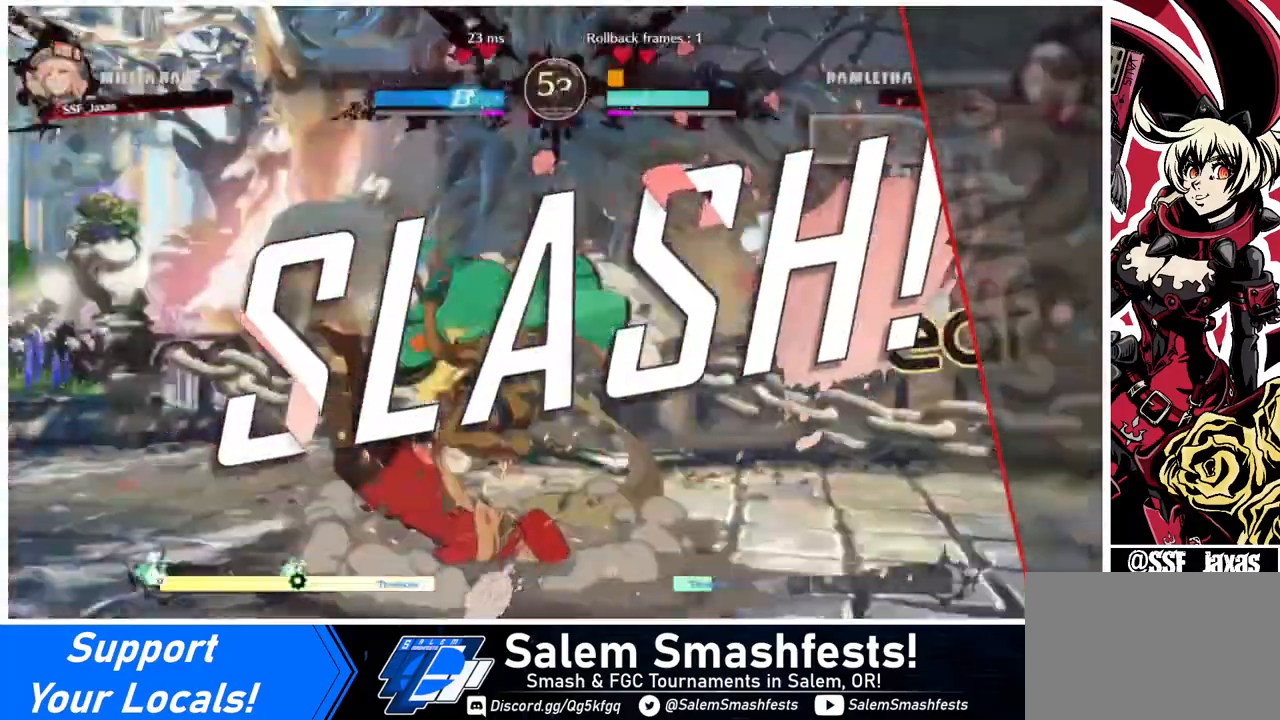
Gameplay with a controller (arcade stick); each line is a JSON object with the inputs held at the frame after it. "events" lists button and stick changes between this image and that frame as [ms after this image, input, new state], when the widget could be followed in between. Not read: L3 R3.
{"buttons": [], "events": [[40, "CROSS", "down"], [120, "CROSS", "up"]]}
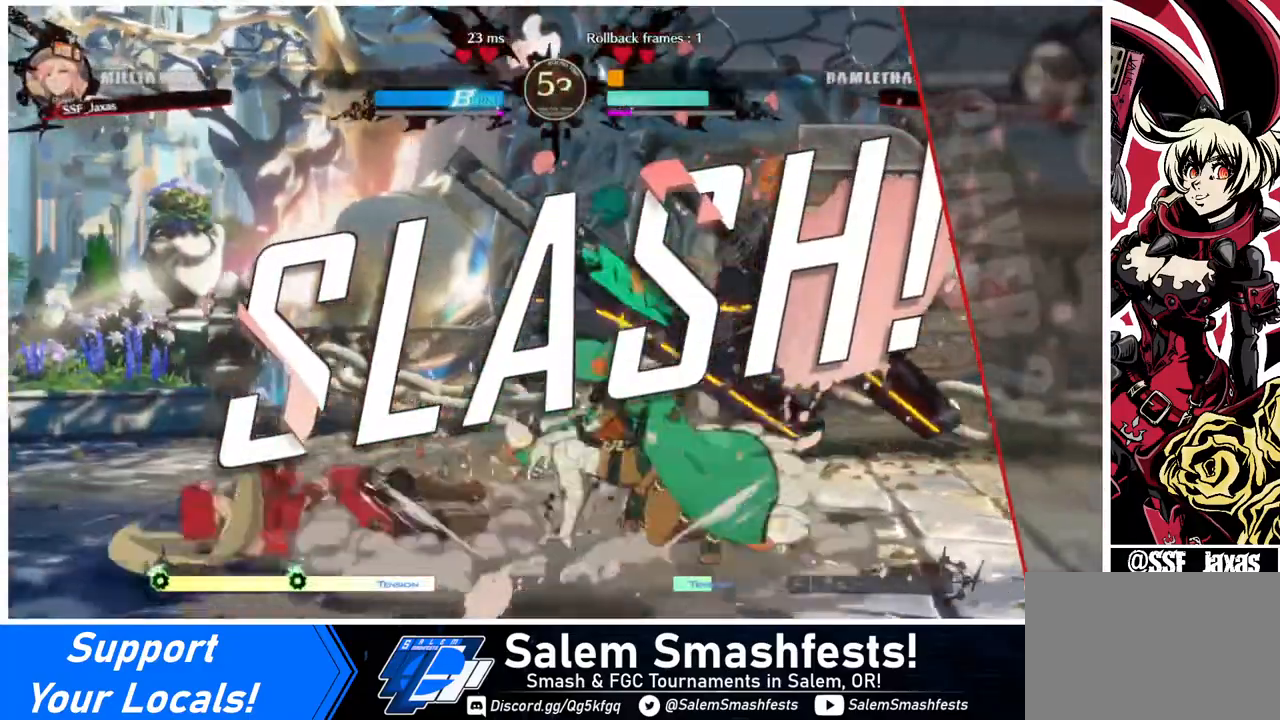
{"buttons": [], "events": [[320, "CROSS", "down"], [480, "CROSS", "up"]]}
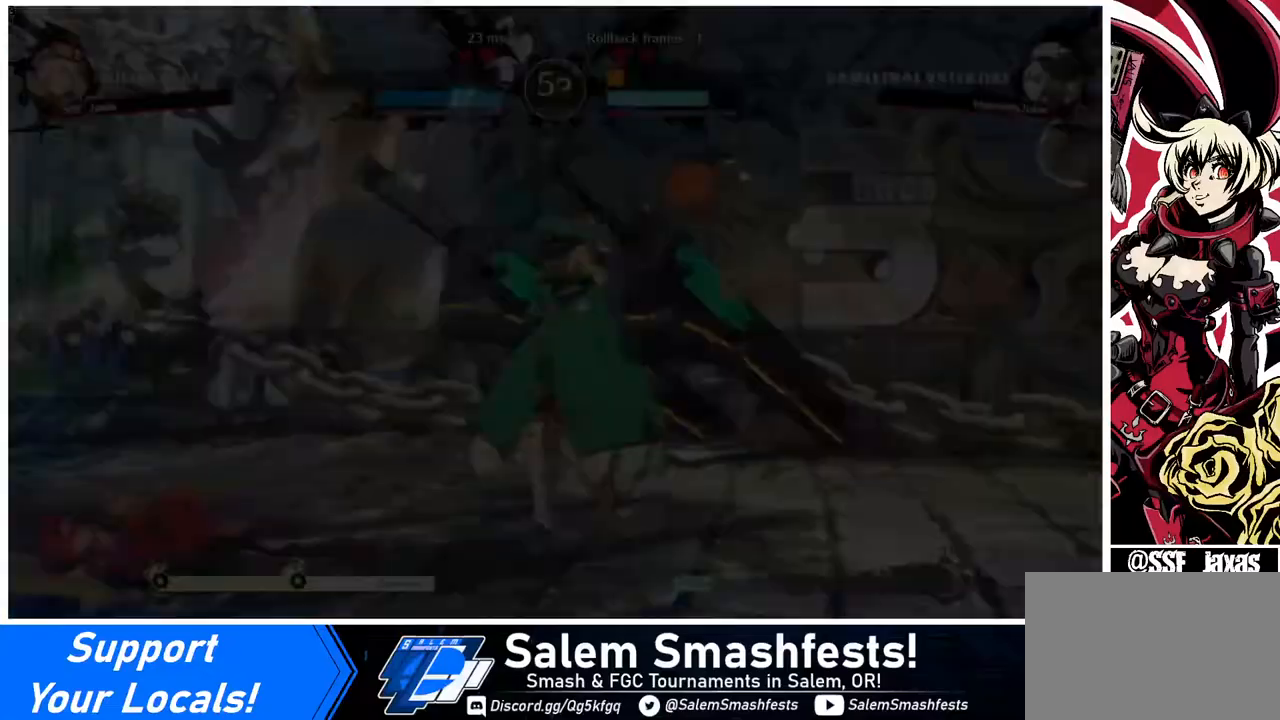
{"buttons": [], "events": []}
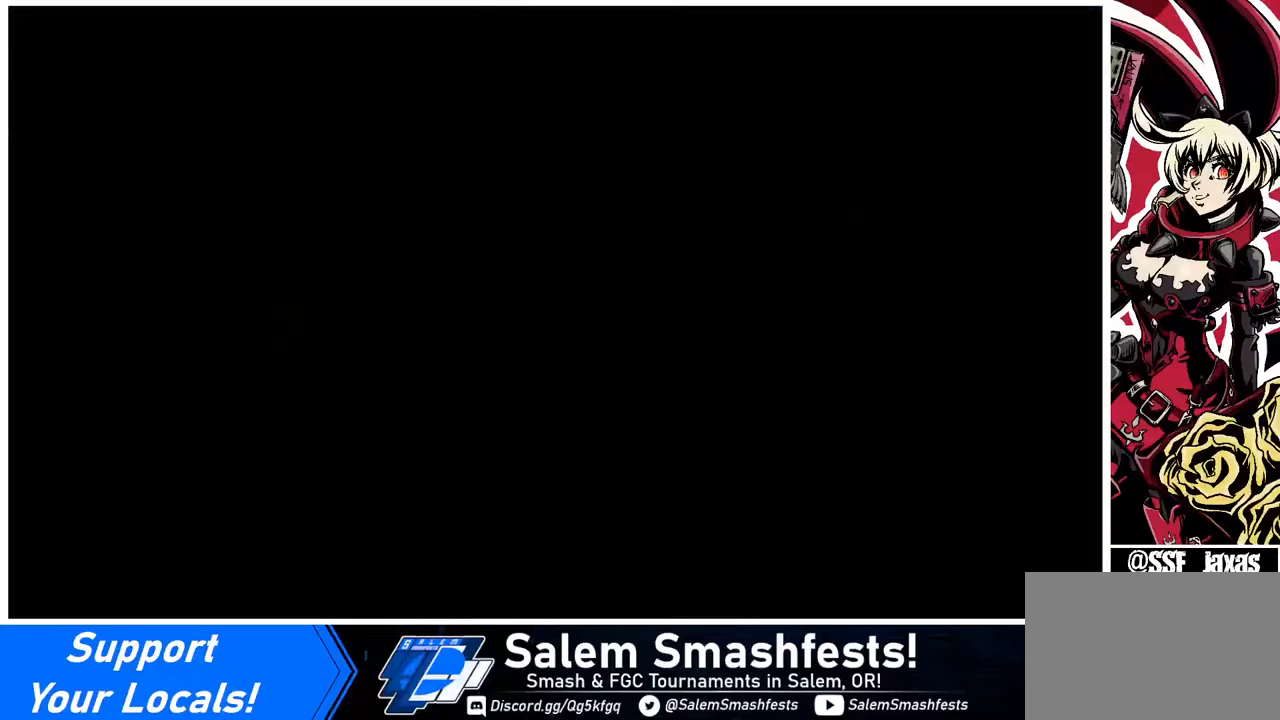
{"buttons": [], "events": []}
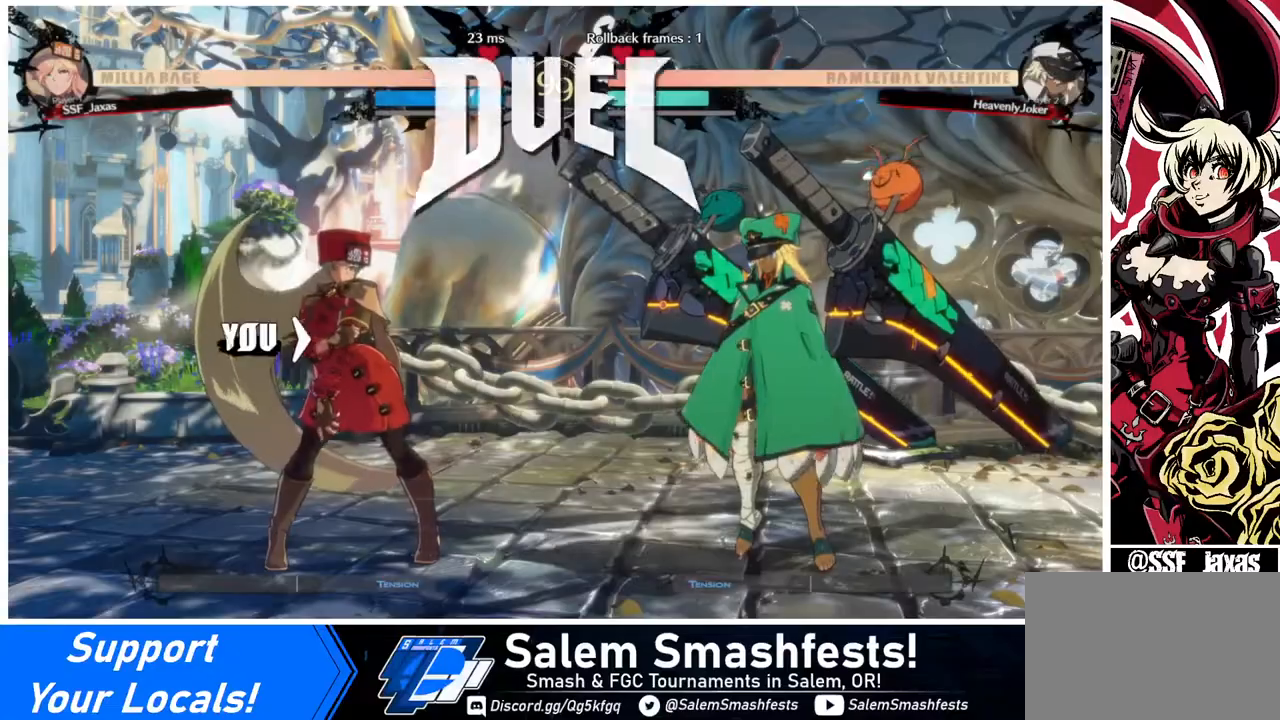
{"buttons": ["SQUARE", "TRIANGLE", "DPAD_DOWN"], "events": [[400, "DPAD_LEFT", "down"], [440, "DPAD_DOWN", "down"], [520, "DPAD_LEFT", "up"], [520, "SQUARE", "down"], [520, "TRIANGLE", "down"]]}
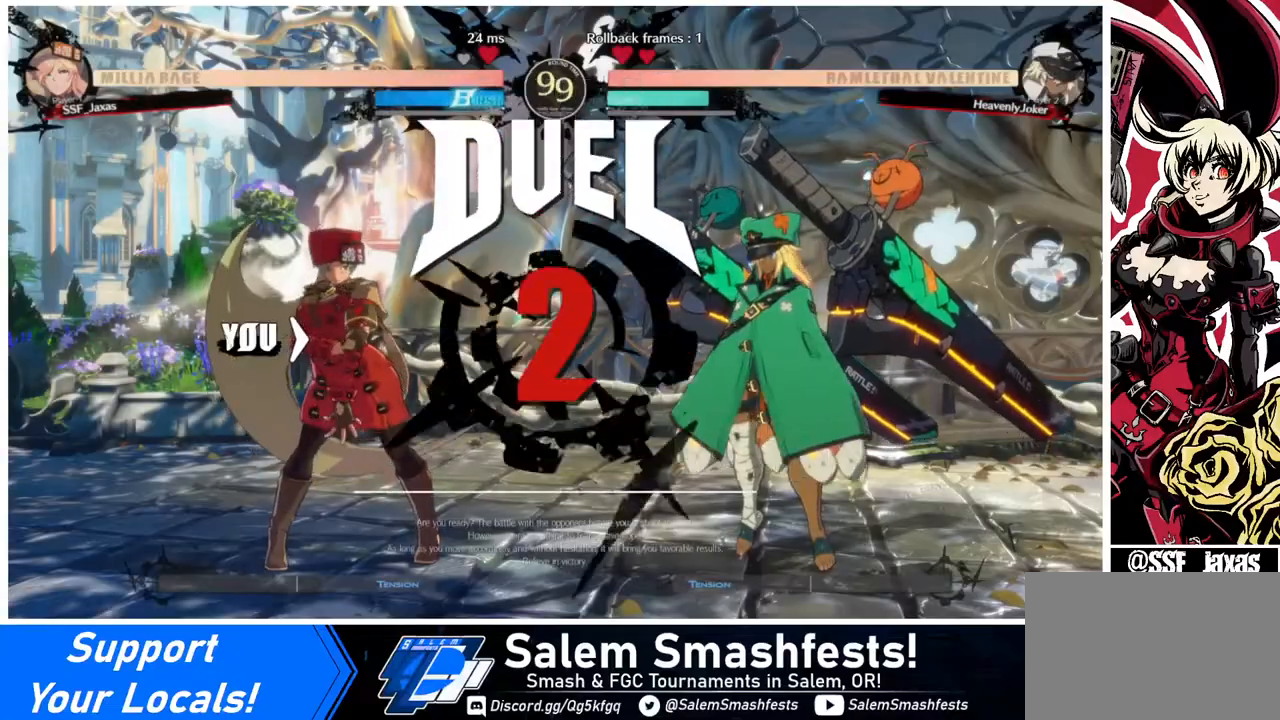
{"buttons": ["SQUARE", "TRIANGLE", "DPAD_RIGHT"], "events": [[40, "R1", "down"], [120, "DPAD_DOWN", "up"], [120, "DPAD_LEFT", "down"], [160, "R1", "up"], [160, "SQUARE", "up"], [160, "TRIANGLE", "up"], [240, "DPAD_DOWN", "down"], [280, "DPAD_LEFT", "up"], [280, "TRIANGLE", "down"], [320, "SQUARE", "down"], [360, "DPAD_DOWN", "up"], [360, "DPAD_RIGHT", "down"], [360, "R1", "down"], [480, "R1", "up"]]}
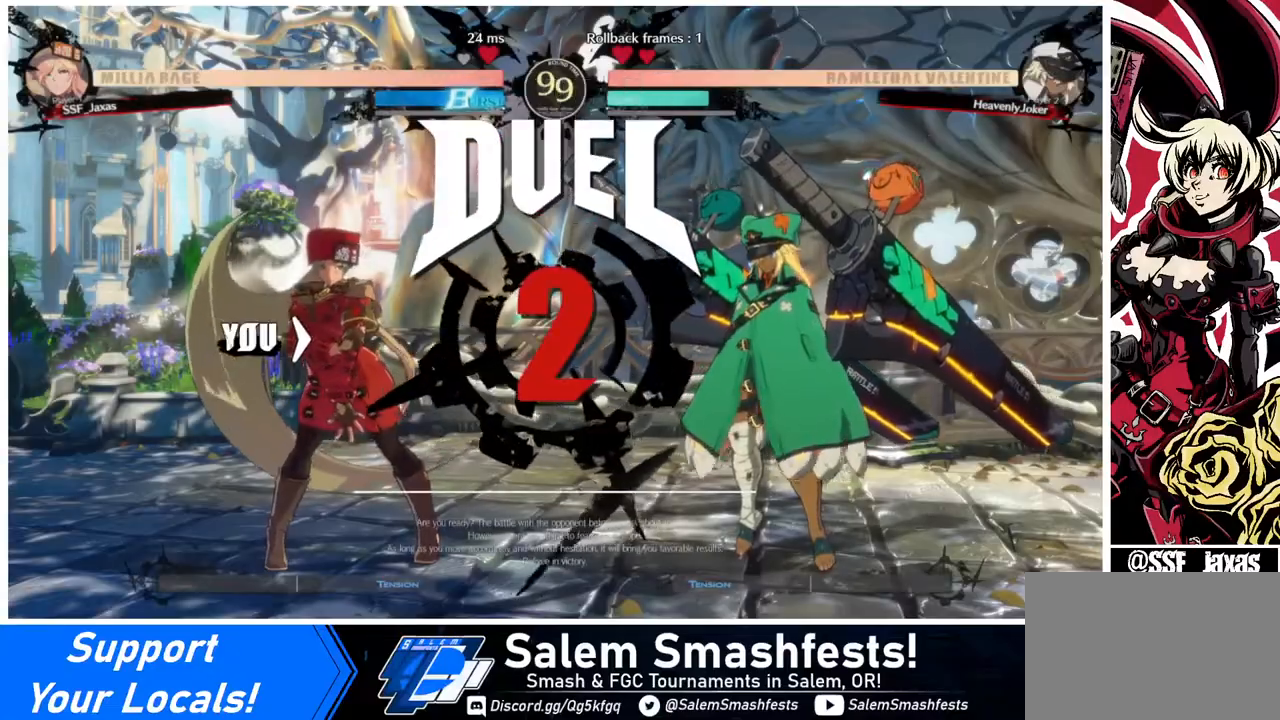
{"buttons": [], "events": [[40, "DPAD_RIGHT", "up"], [40, "SQUARE", "up"], [40, "TRIANGLE", "up"], [120, "DPAD_LEFT", "down"], [240, "DPAD_DOWN", "down"], [280, "DPAD_LEFT", "up"], [360, "DPAD_DOWN", "up"], [400, "DPAD_RIGHT", "down"], [440, "DPAD_RIGHT", "up"]]}
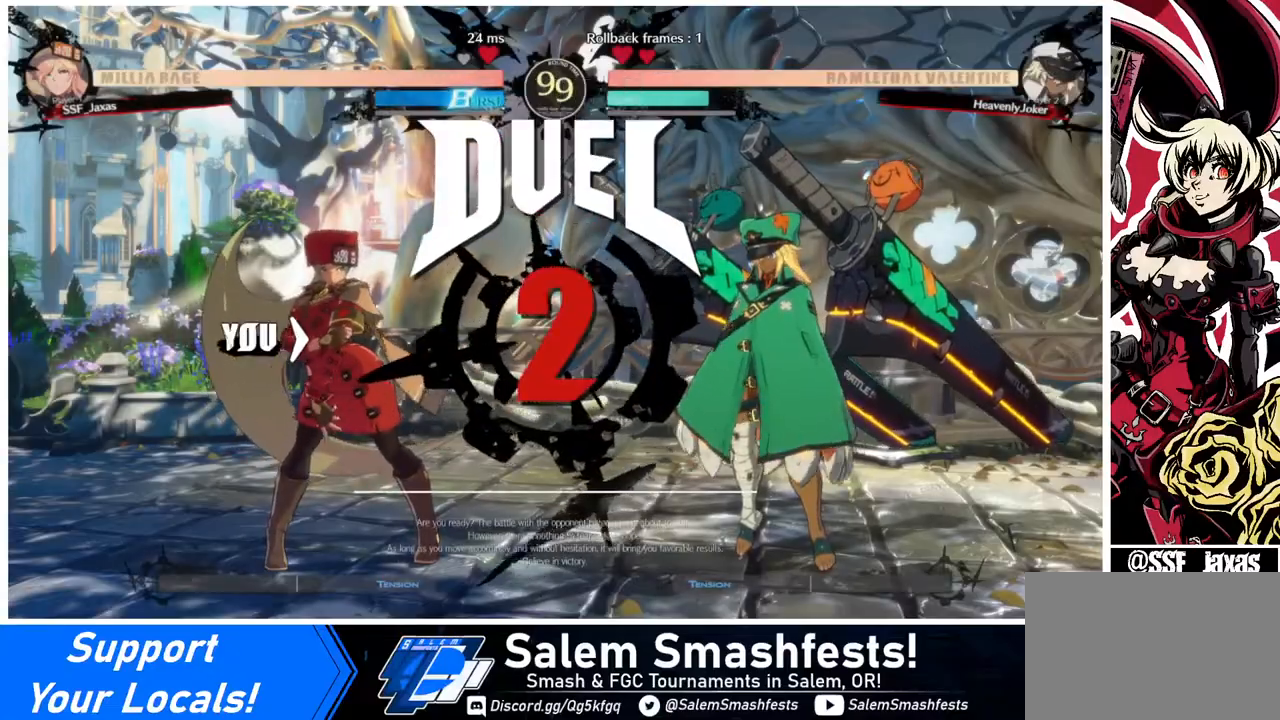
{"buttons": [], "events": []}
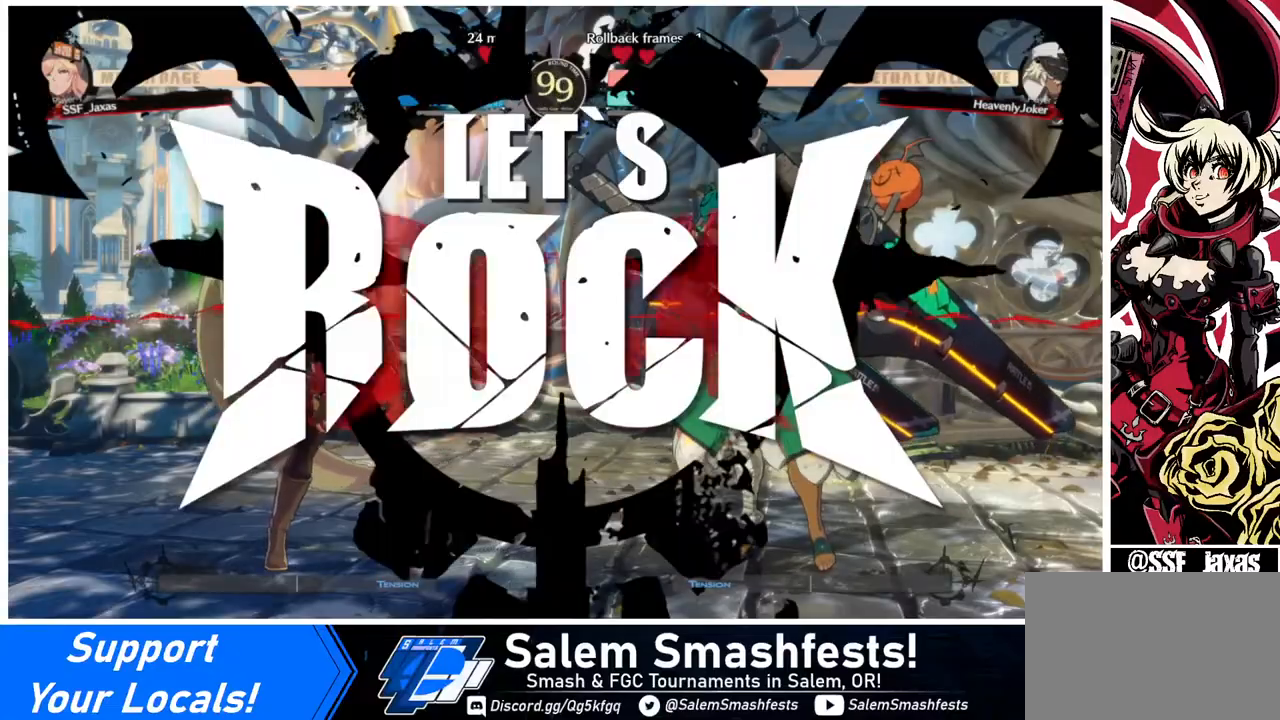
{"buttons": ["DPAD_UP", "DPAD_RIGHT"], "events": [[440, "DPAD_RIGHT", "down"], [480, "DPAD_UP", "down"]]}
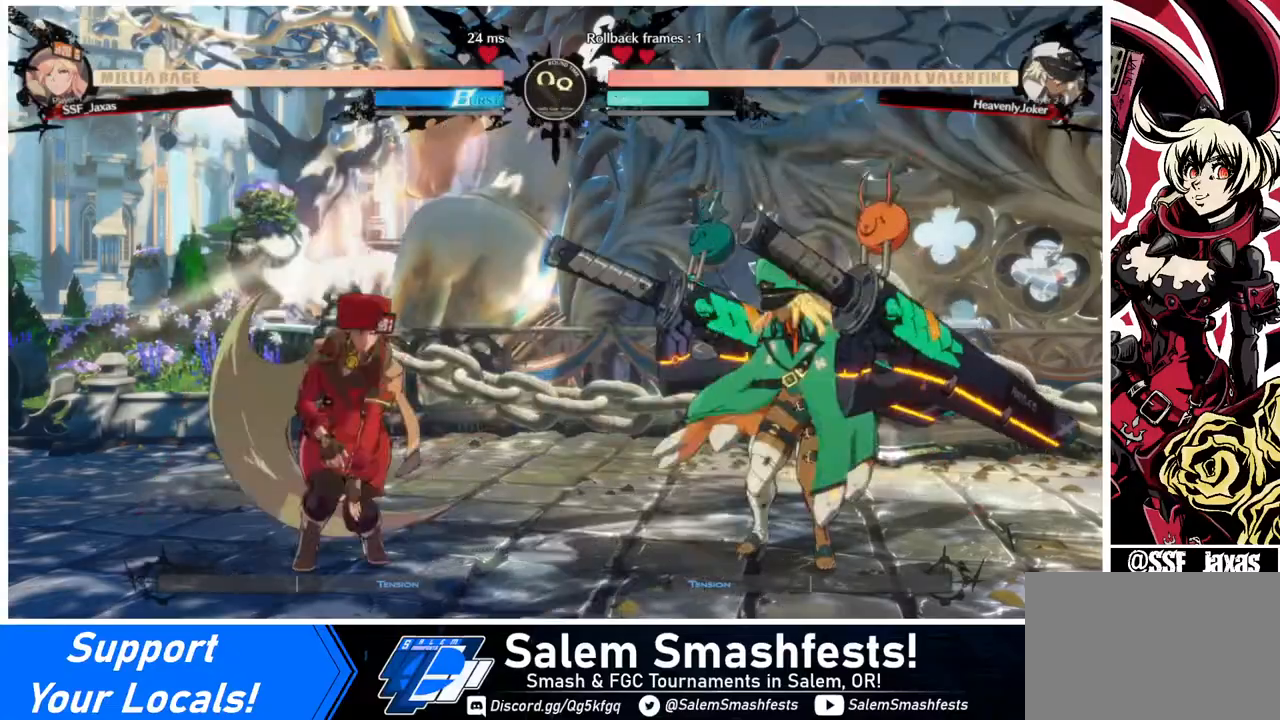
{"buttons": ["TRIANGLE"], "events": [[80, "DPAD_LEFT", "down"], [80, "DPAD_RIGHT", "up"], [120, "DPAD_UP", "up"], [320, "DPAD_LEFT", "up"], [440, "TRIANGLE", "down"]]}
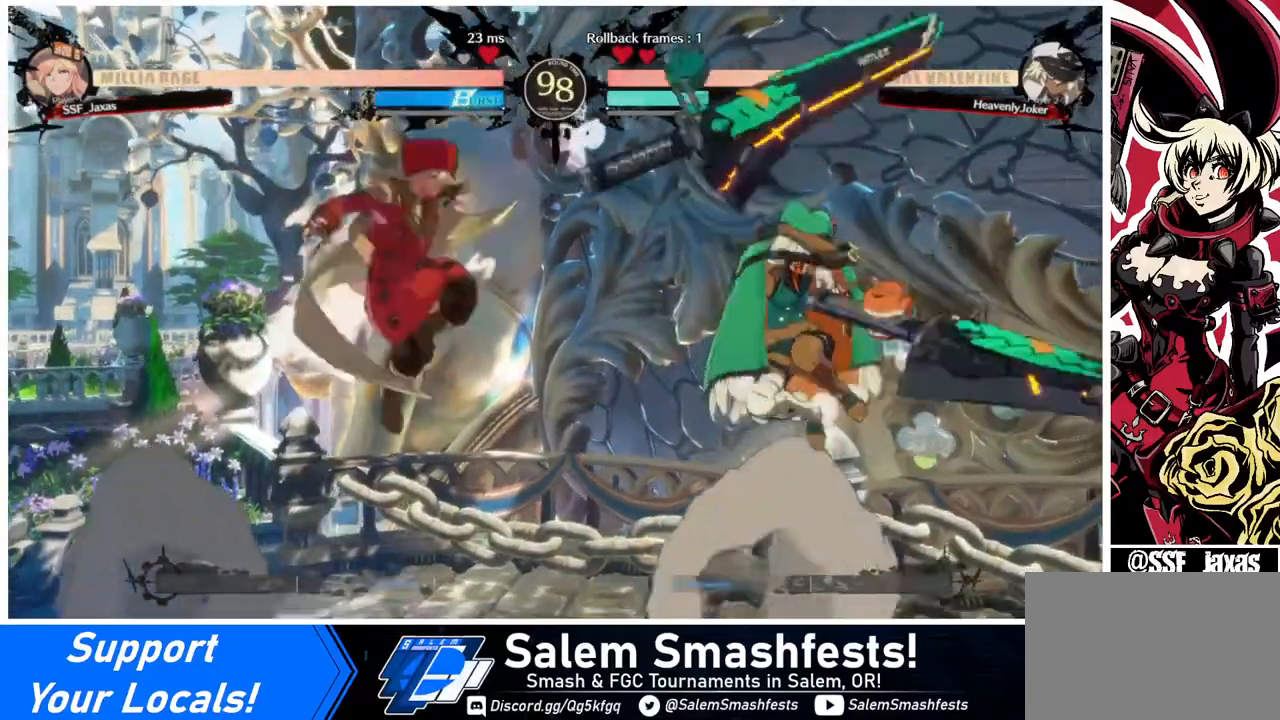
{"buttons": [], "events": [[80, "TRIANGLE", "up"]]}
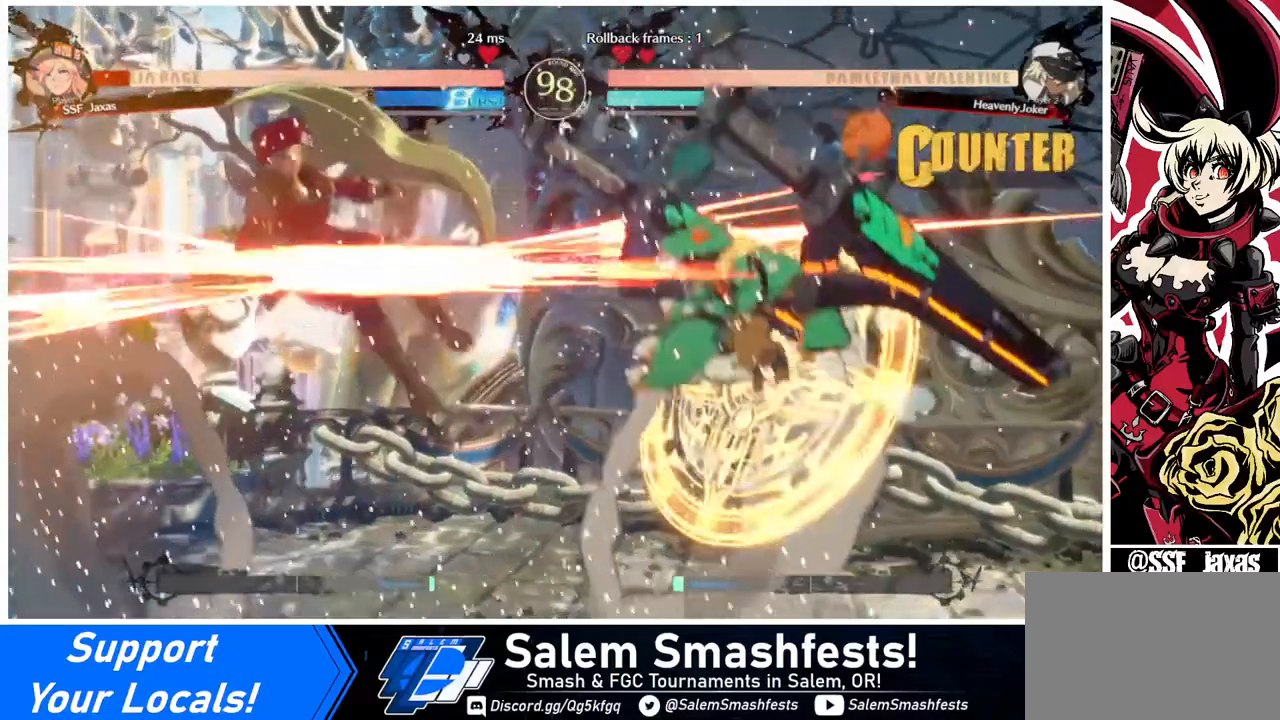
{"buttons": ["SQUARE", "DPAD_LEFT"], "events": [[120, "DPAD_LEFT", "down"], [400, "SQUARE", "down"]]}
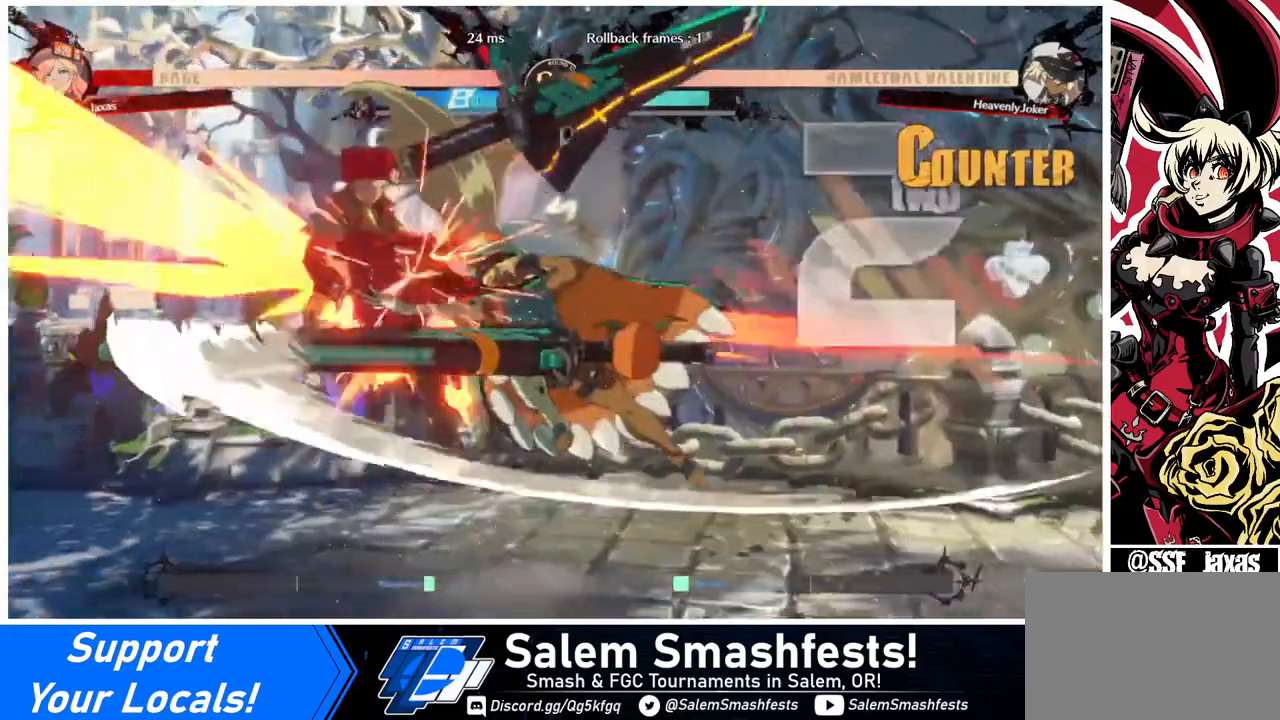
{"buttons": ["DPAD_LEFT"], "events": [[40, "SQUARE", "up"]]}
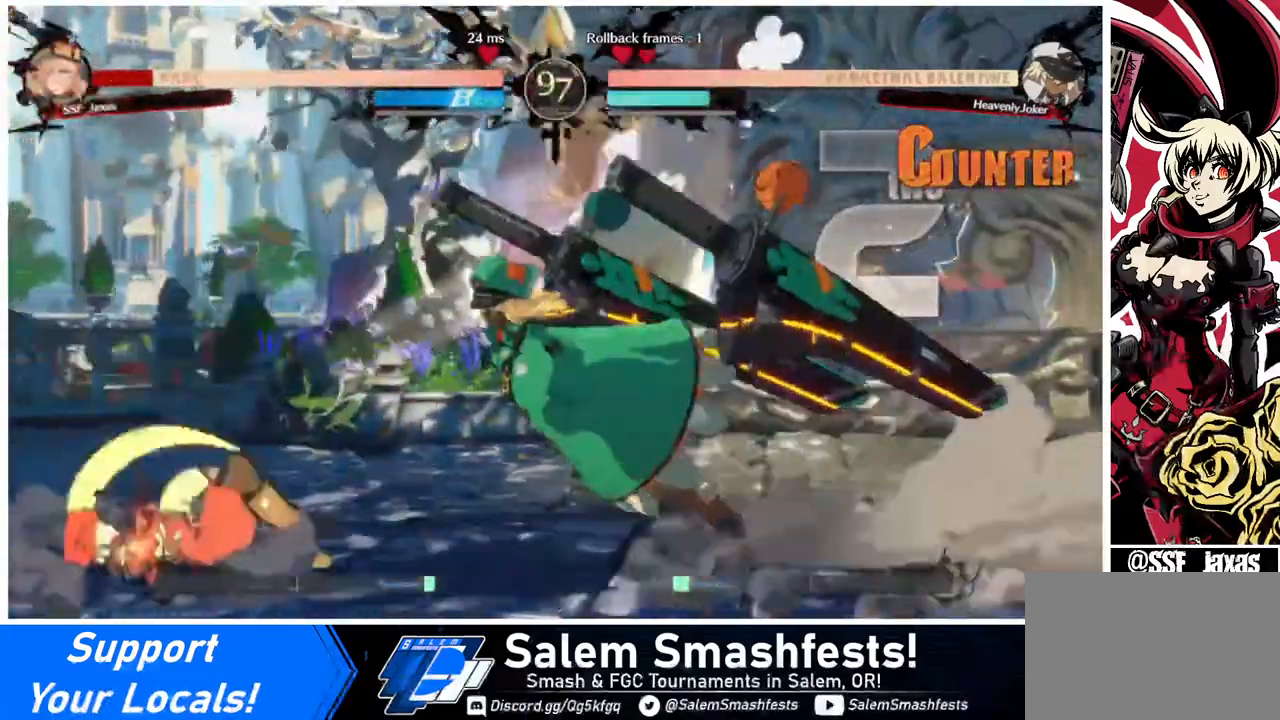
{"buttons": ["DPAD_DOWN", "DPAD_LEFT"], "events": [[320, "DPAD_DOWN", "down"]]}
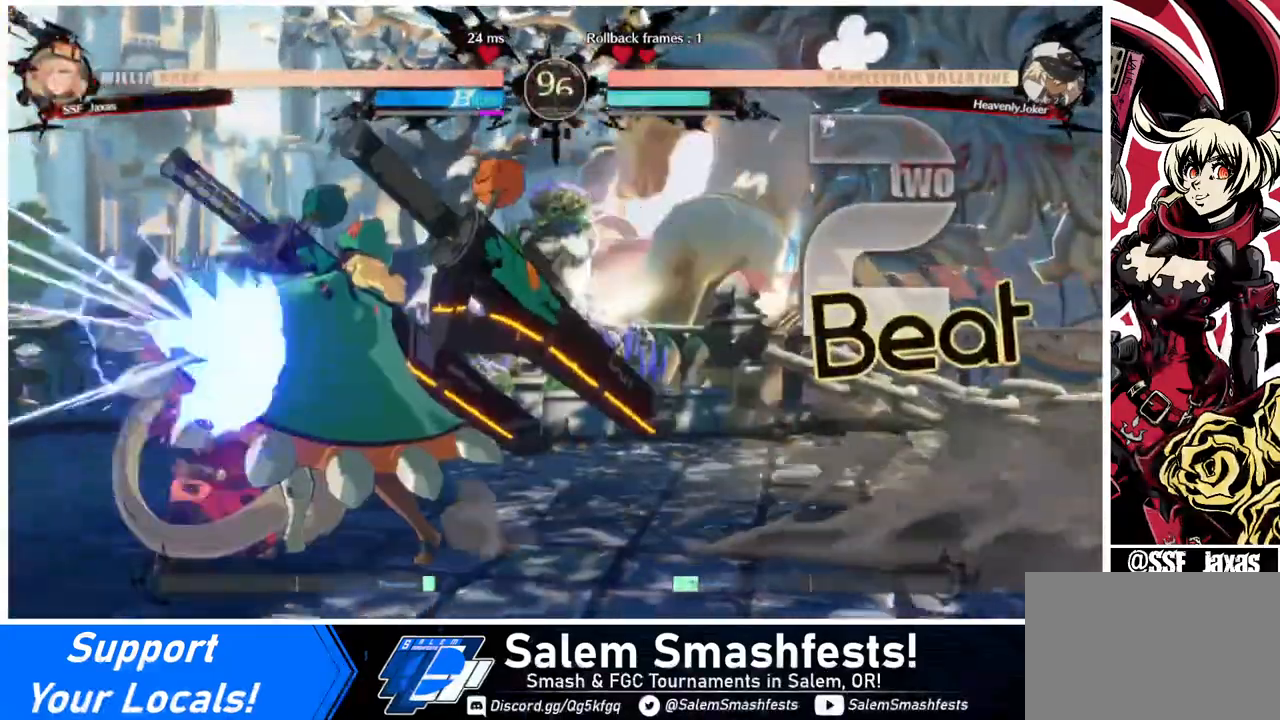
{"buttons": ["DPAD_DOWN", "DPAD_LEFT"], "events": [[200, "DPAD_DOWN", "up"], [200, "R2", "down"], [280, "R2", "up"], [440, "DPAD_DOWN", "down"]]}
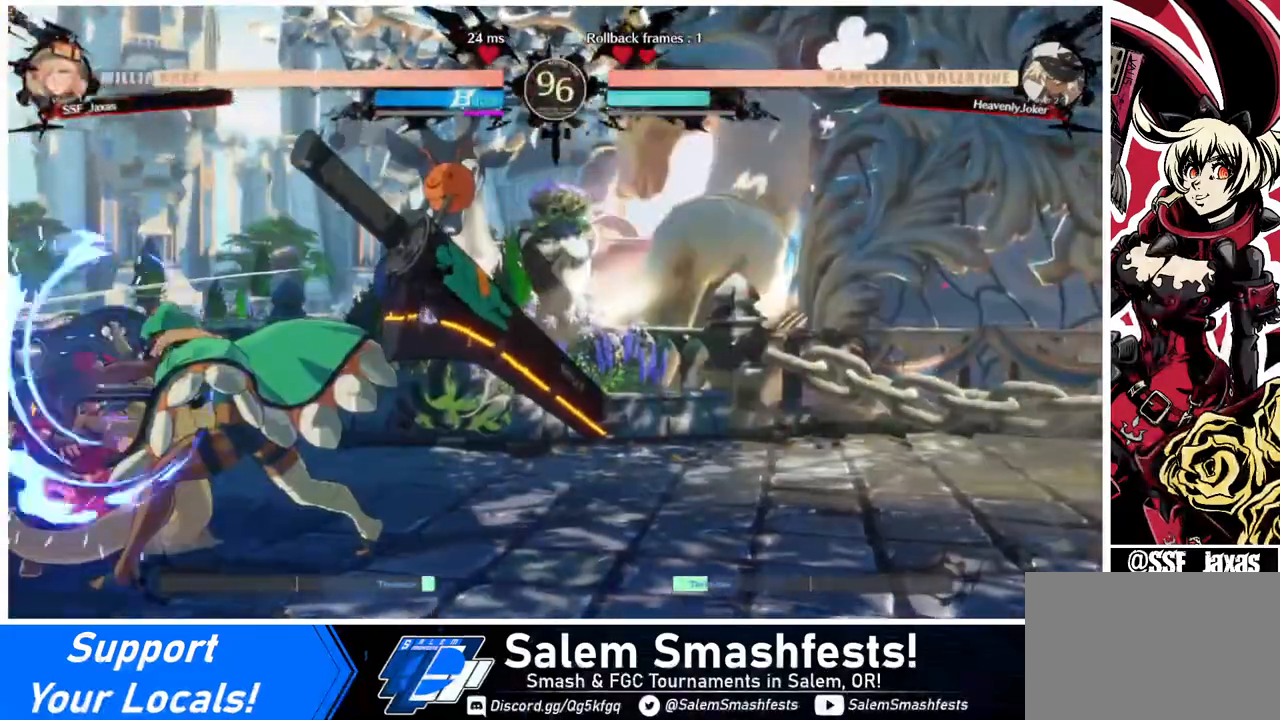
{"buttons": ["SQUARE", "DPAD_DOWN", "DPAD_LEFT"], "events": [[440, "SQUARE", "down"]]}
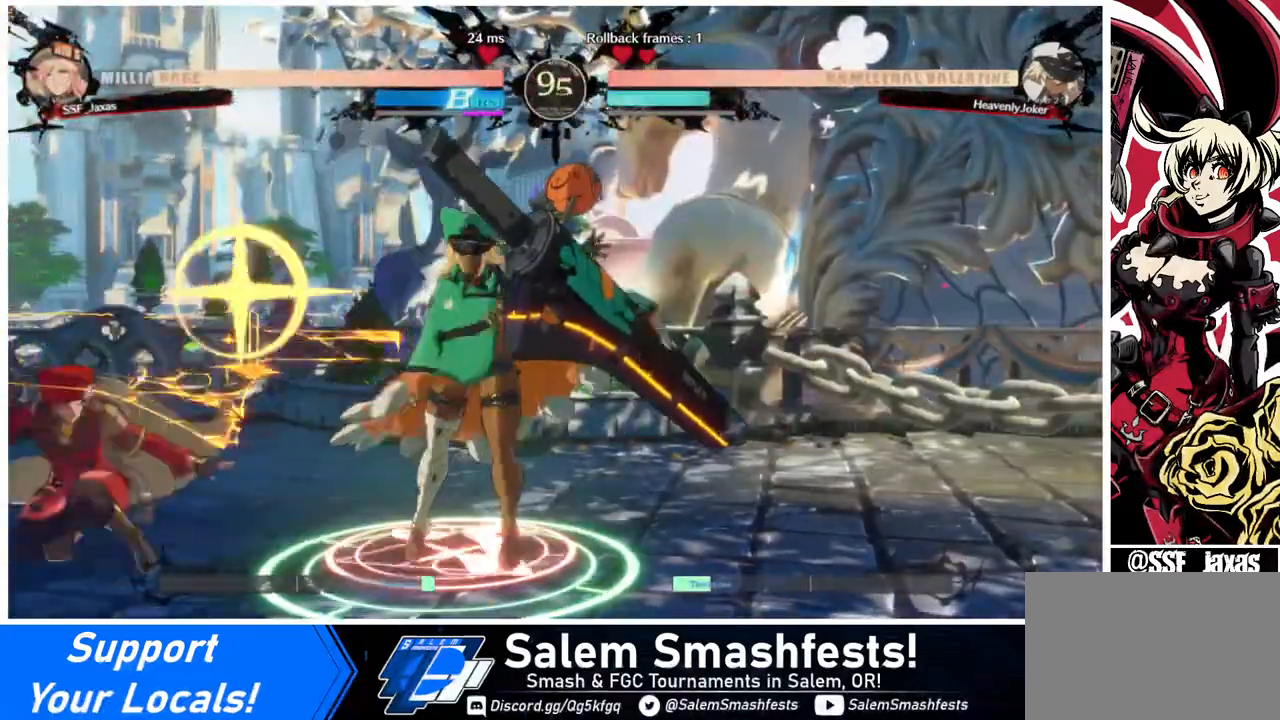
{"buttons": ["DPAD_DOWN", "DPAD_LEFT"], "events": [[40, "SQUARE", "up"]]}
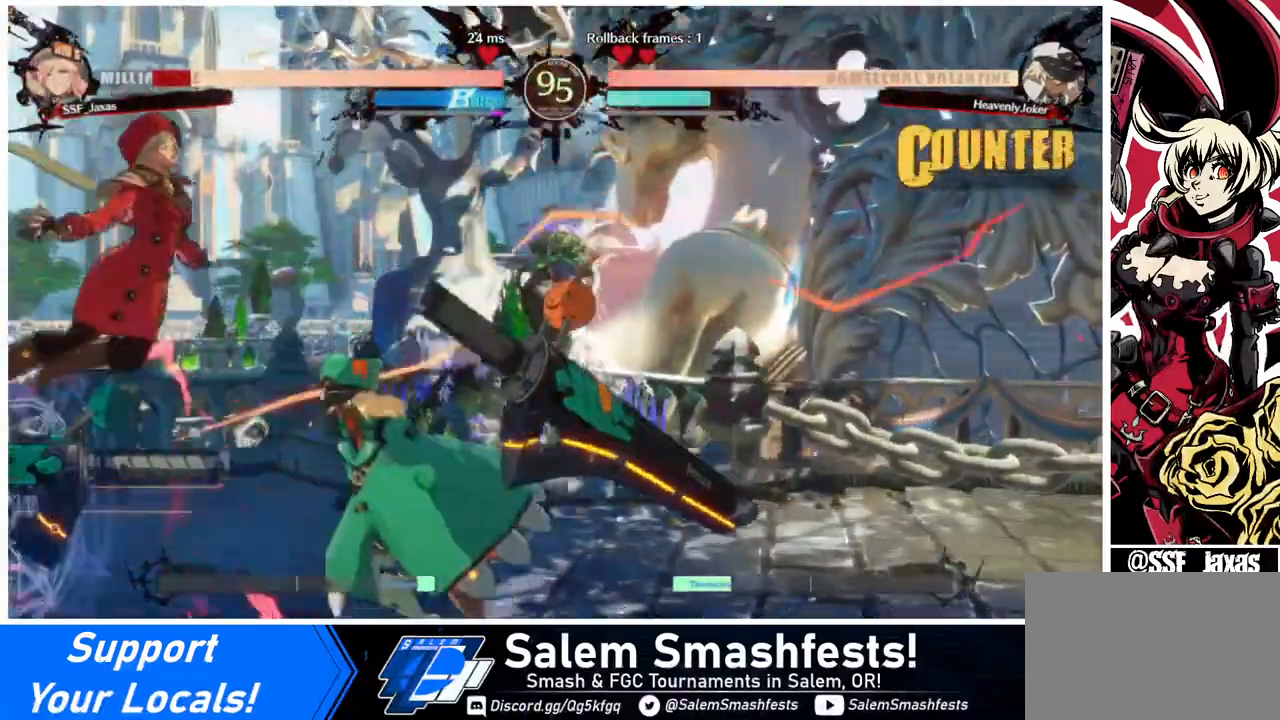
{"buttons": ["DPAD_LEFT"], "events": [[120, "DPAD_DOWN", "up"]]}
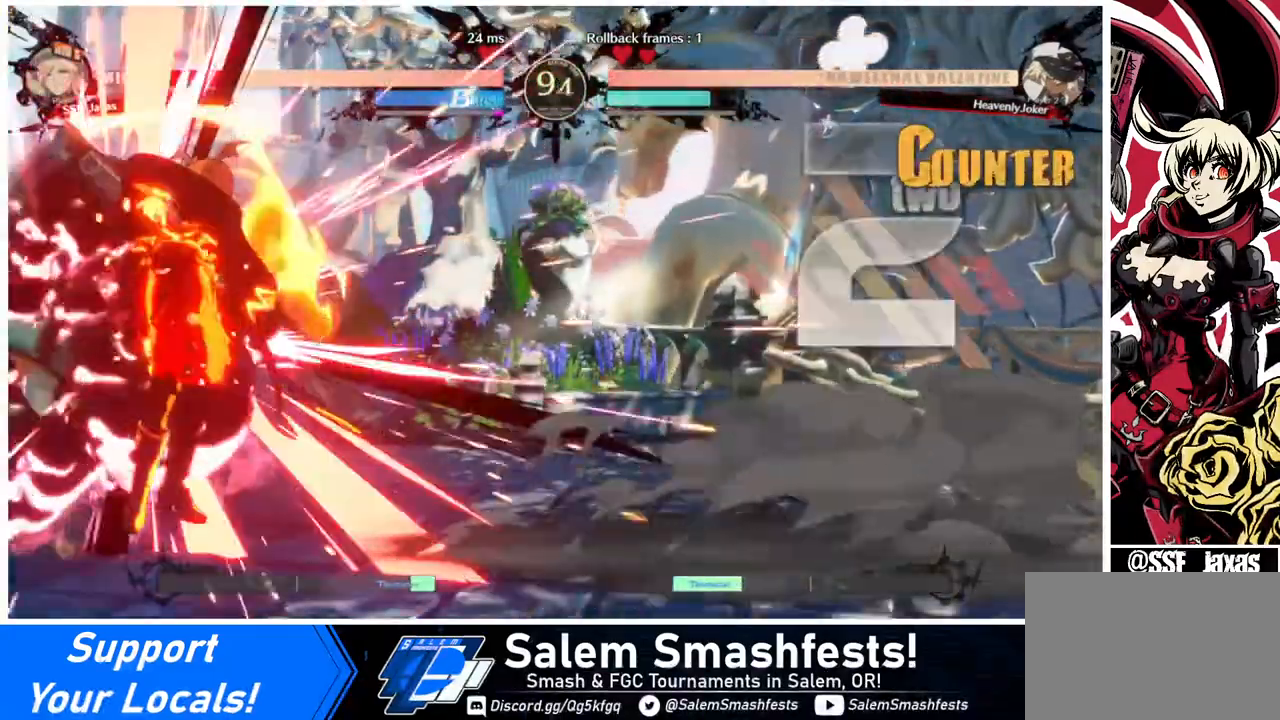
{"buttons": ["DPAD_LEFT"], "events": [[40, "R2", "down"], [40, "SQUARE", "down"], [160, "R2", "up"], [200, "SQUARE", "up"]]}
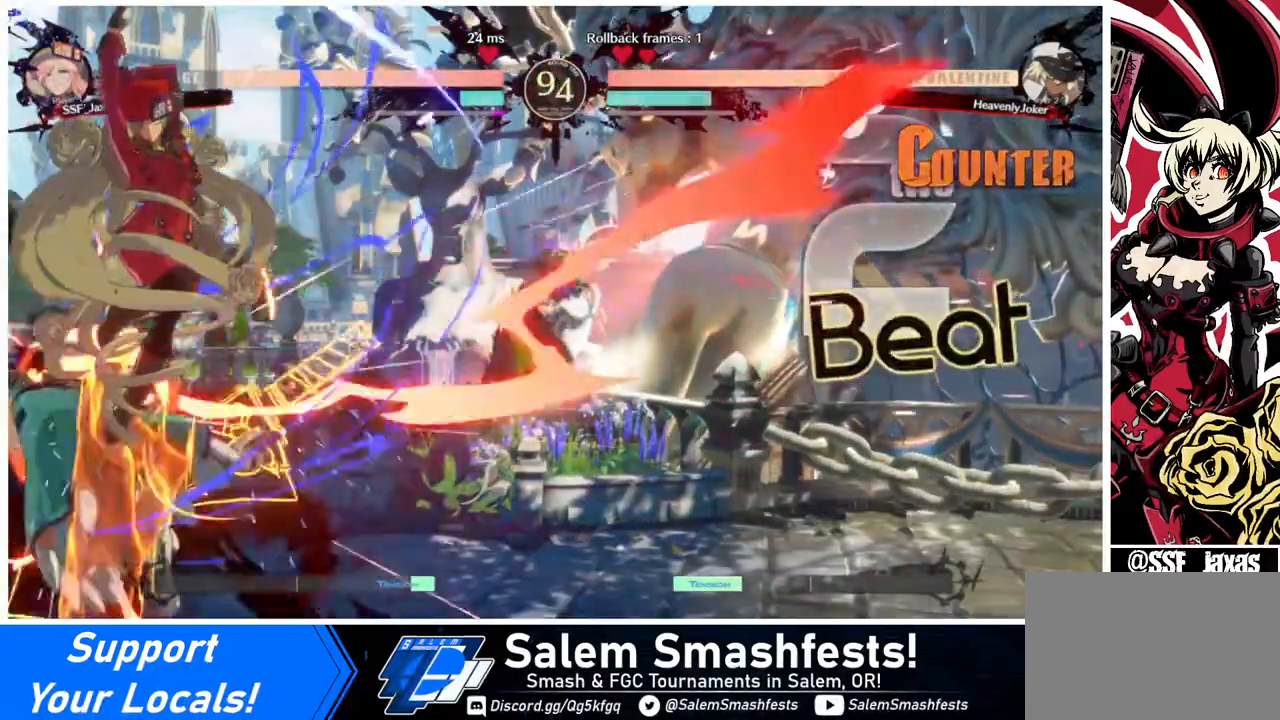
{"buttons": [], "events": [[320, "DPAD_LEFT", "up"]]}
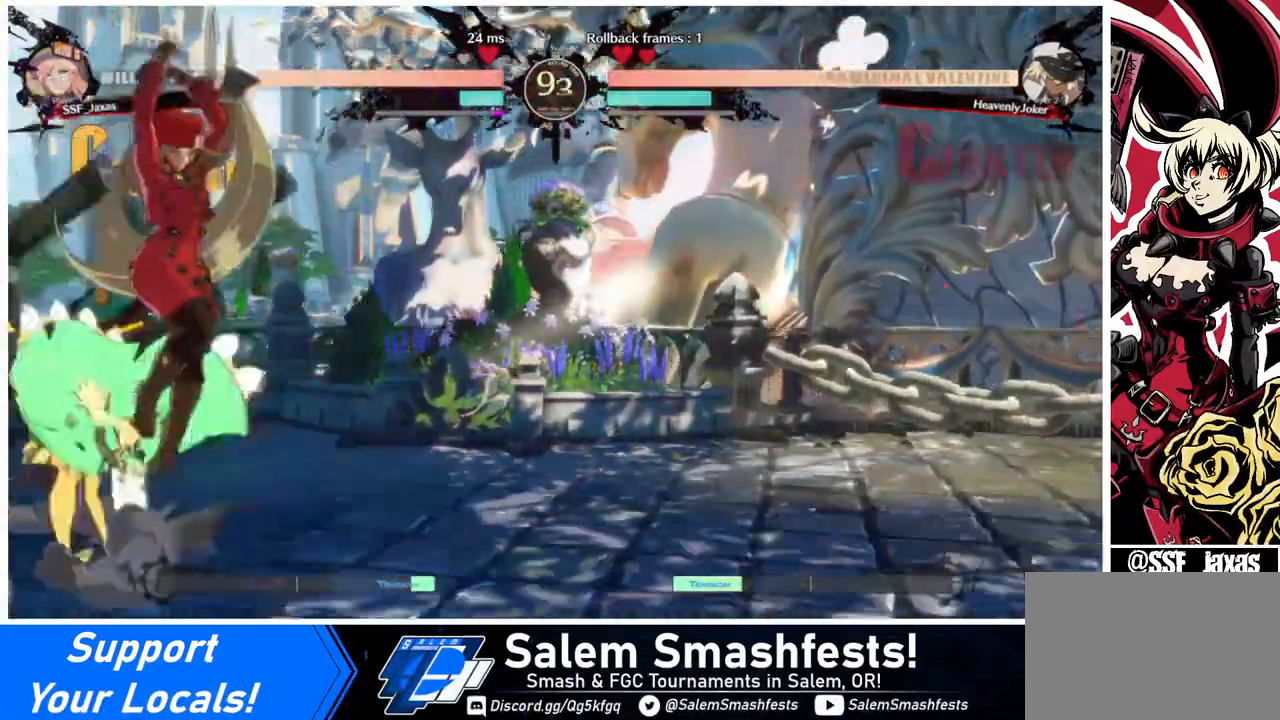
{"buttons": [], "events": [[280, "SQUARE", "down"], [440, "SQUARE", "up"]]}
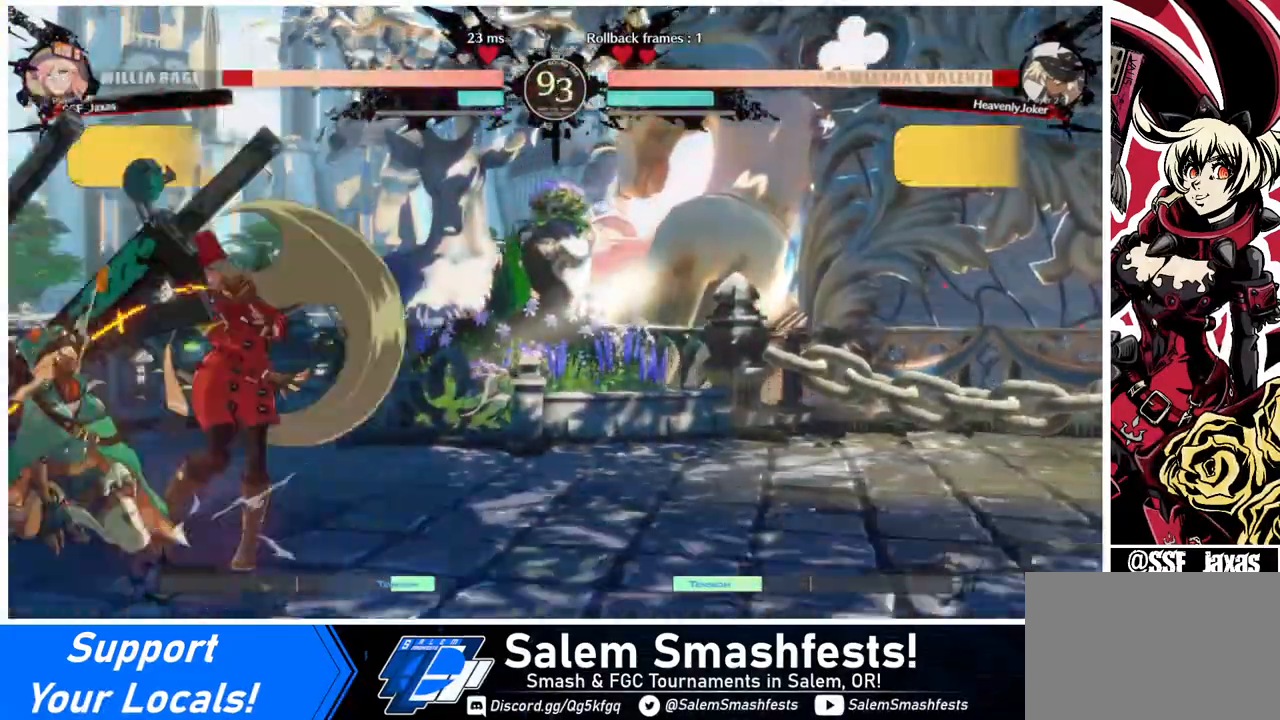
{"buttons": ["SQUARE"], "events": [[240, "DPAD_LEFT", "down"], [280, "DPAD_LEFT", "up"], [360, "DPAD_LEFT", "down"], [440, "DPAD_LEFT", "up"], [480, "SQUARE", "down"]]}
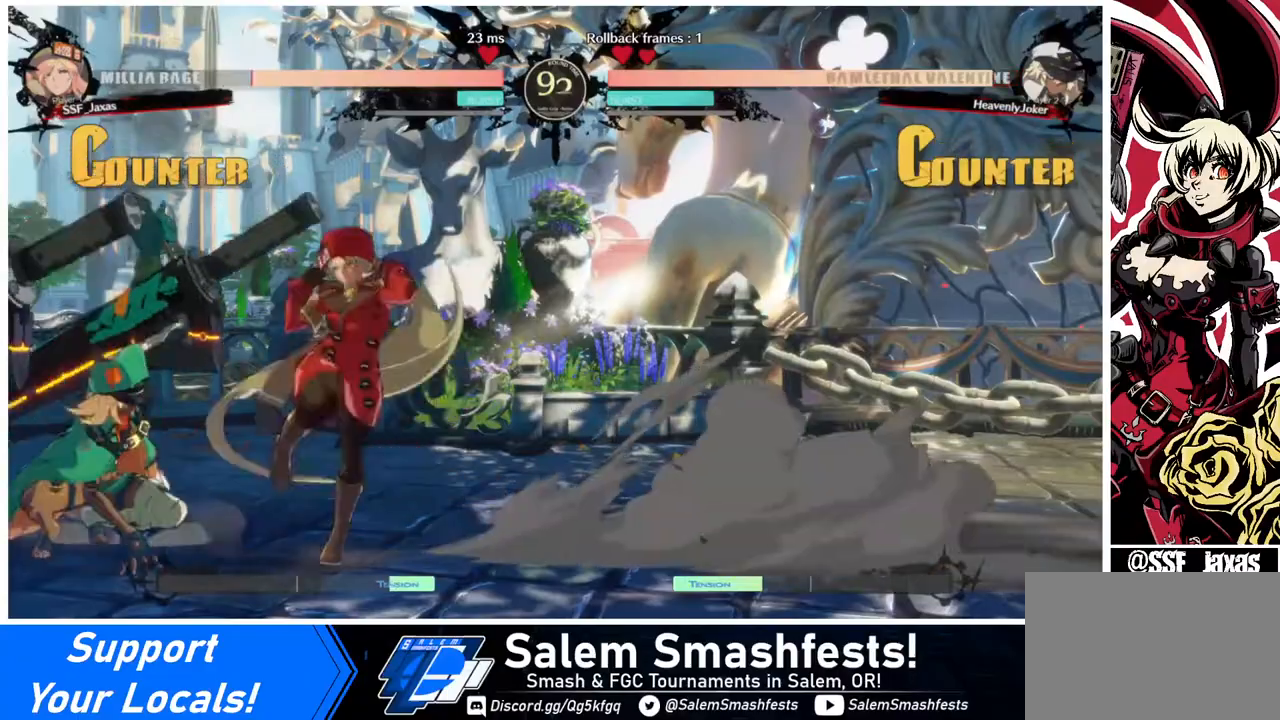
{"buttons": [], "events": [[80, "SQUARE", "up"], [400, "SQUARE", "down"], [480, "SQUARE", "up"]]}
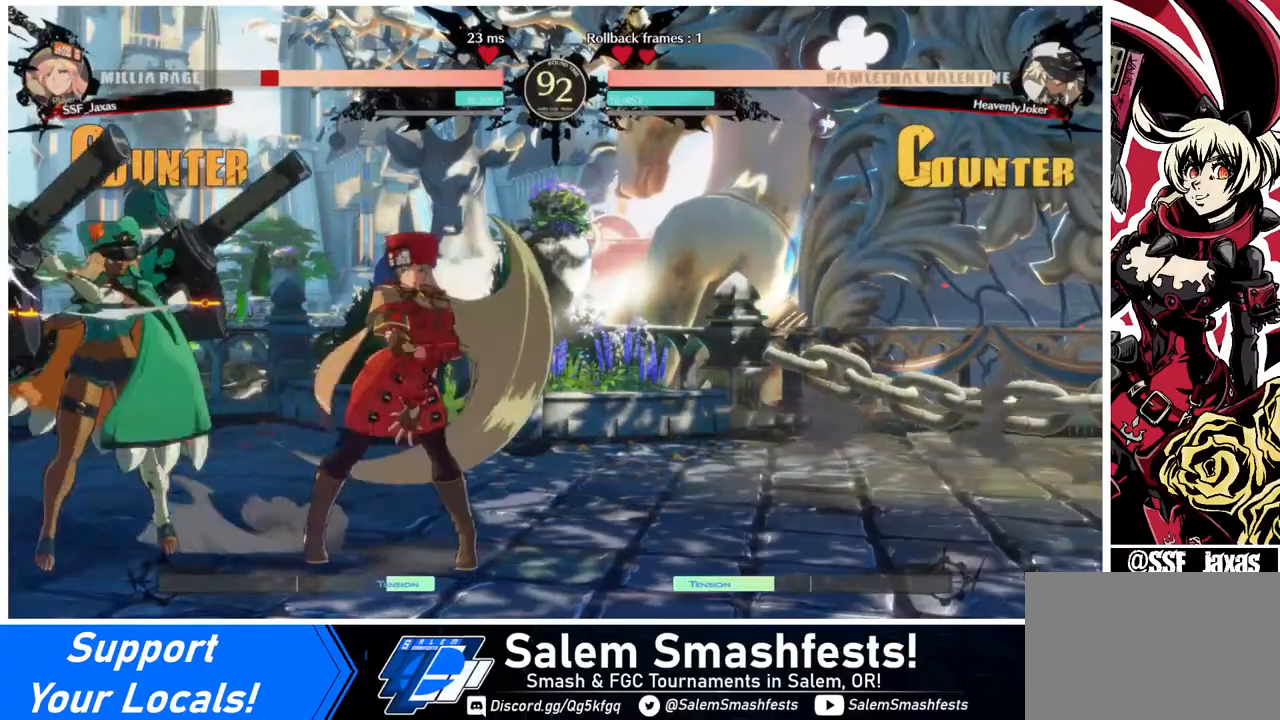
{"buttons": ["TRIANGLE", "DPAD_DOWN", "DPAD_RIGHT"], "events": [[40, "DPAD_DOWN", "down"], [120, "DPAD_RIGHT", "down"], [360, "TRIANGLE", "down"]]}
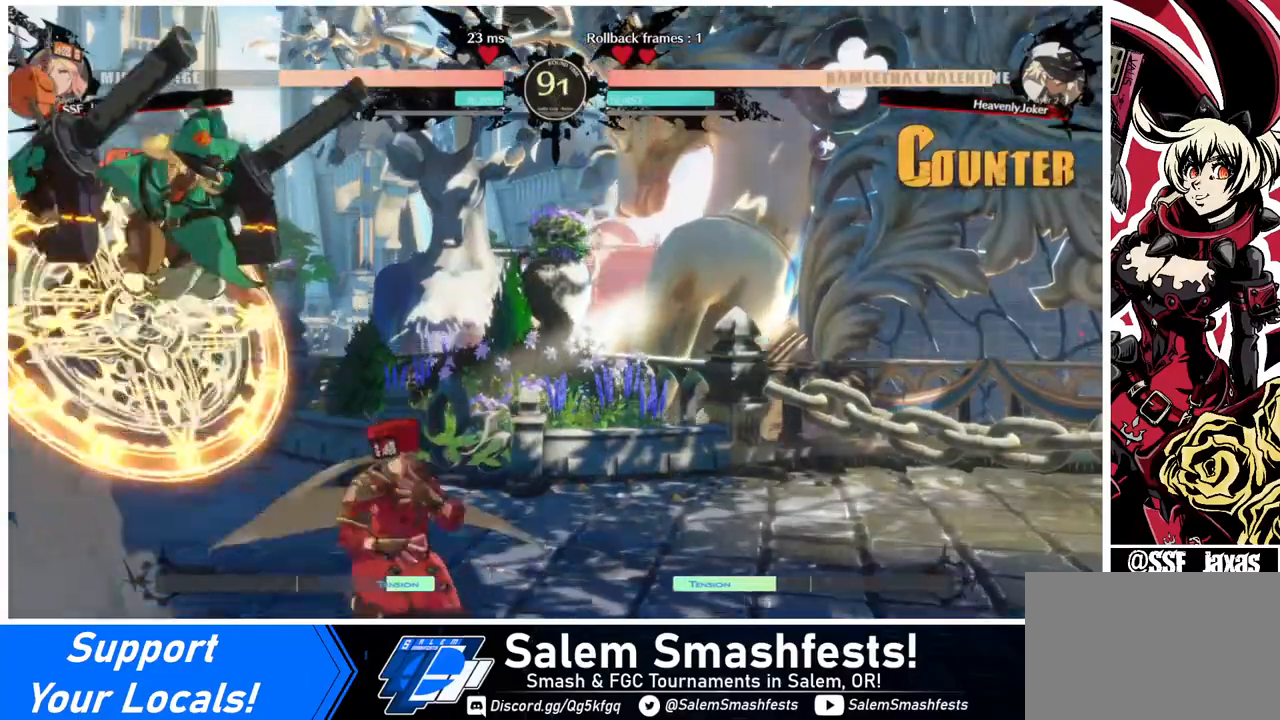
{"buttons": ["TRIANGLE"], "events": [[40, "DPAD_DOWN", "up"], [40, "DPAD_RIGHT", "up"], [40, "TRIANGLE", "up"], [280, "DPAD_RIGHT", "down"], [440, "DPAD_RIGHT", "up"], [440, "TRIANGLE", "down"]]}
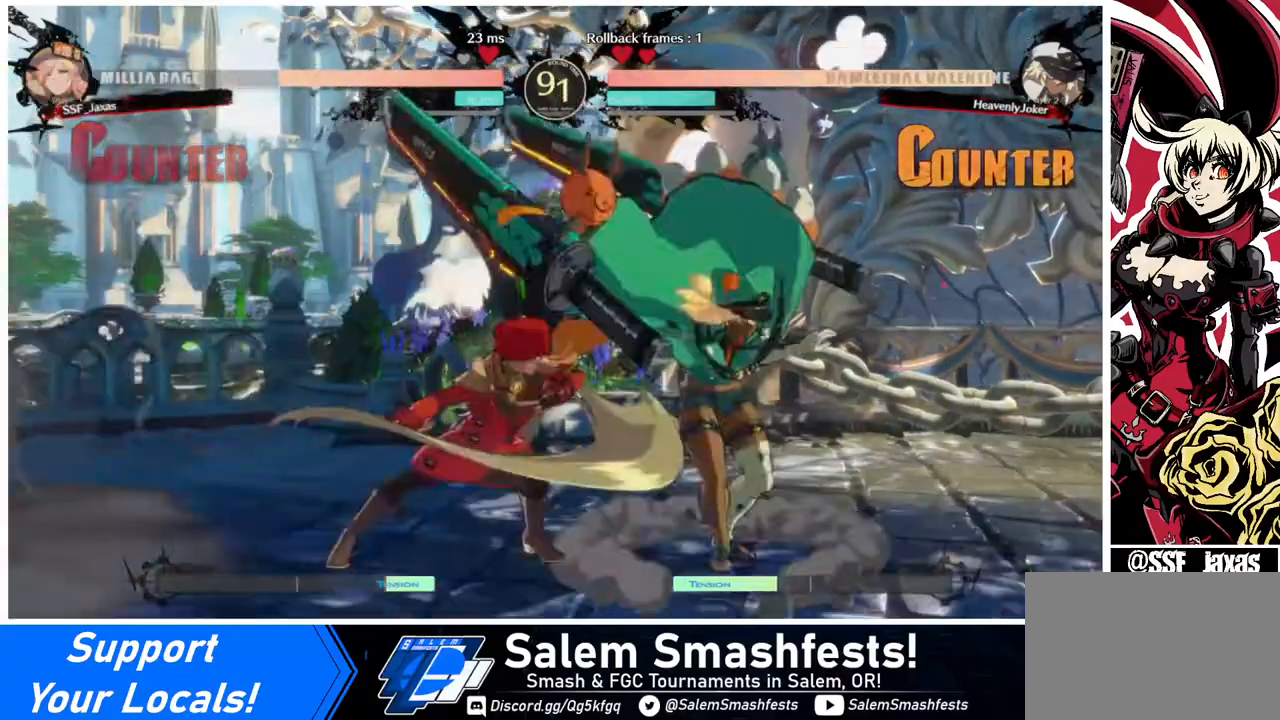
{"buttons": [], "events": [[40, "TRIANGLE", "up"]]}
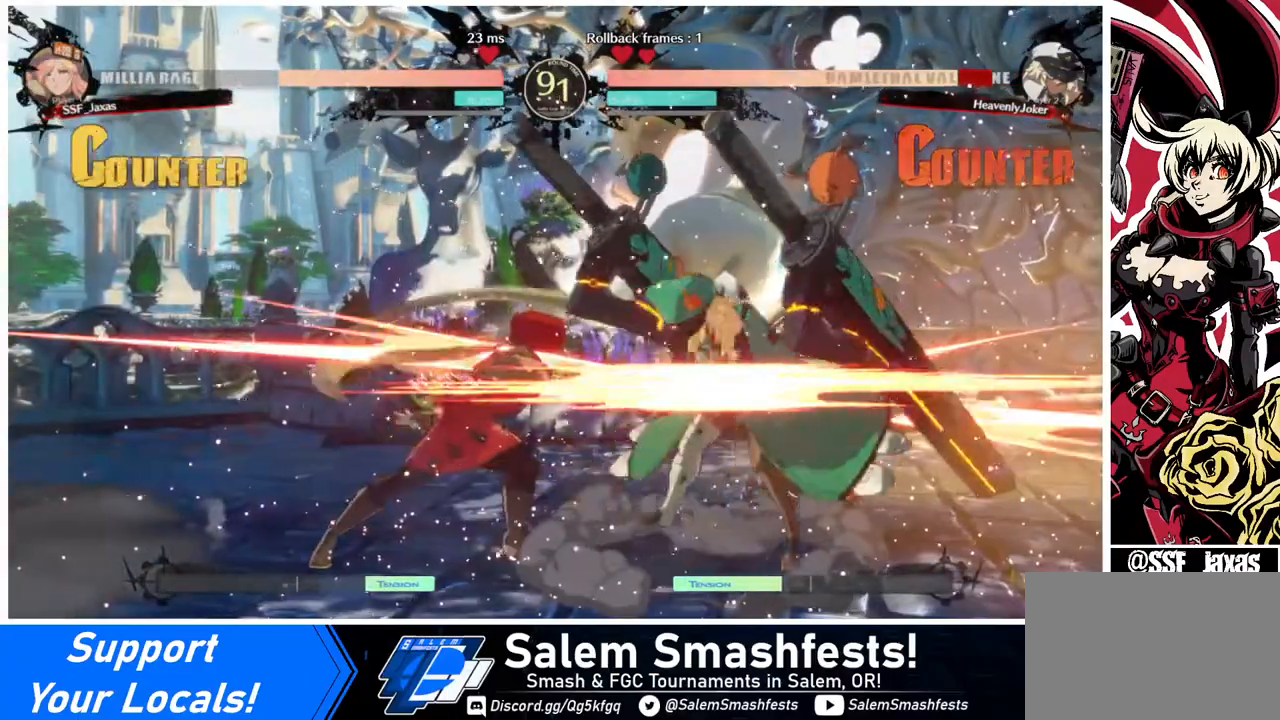
{"buttons": ["DPAD_RIGHT"], "events": [[40, "R1", "down"], [160, "DPAD_DOWN", "down"], [200, "R1", "up"], [240, "DPAD_LEFT", "down"], [280, "DPAD_DOWN", "up"], [440, "DPAD_LEFT", "up"], [480, "DPAD_RIGHT", "down"], [480, "TRIANGLE", "down"], [520, "TRIANGLE", "up"]]}
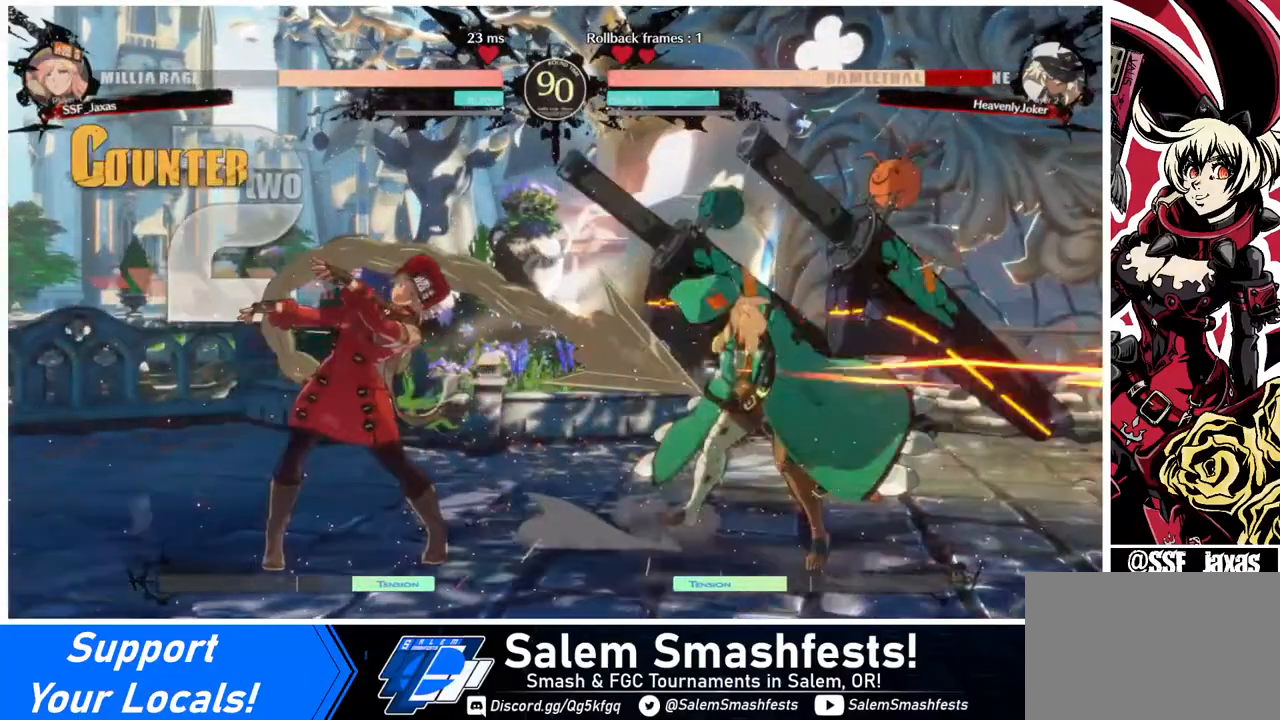
{"buttons": [], "events": [[80, "DPAD_DOWN", "down"], [120, "TRIANGLE", "down"], [240, "DPAD_DOWN", "up"], [240, "TRIANGLE", "up"], [440, "DPAD_RIGHT", "up"]]}
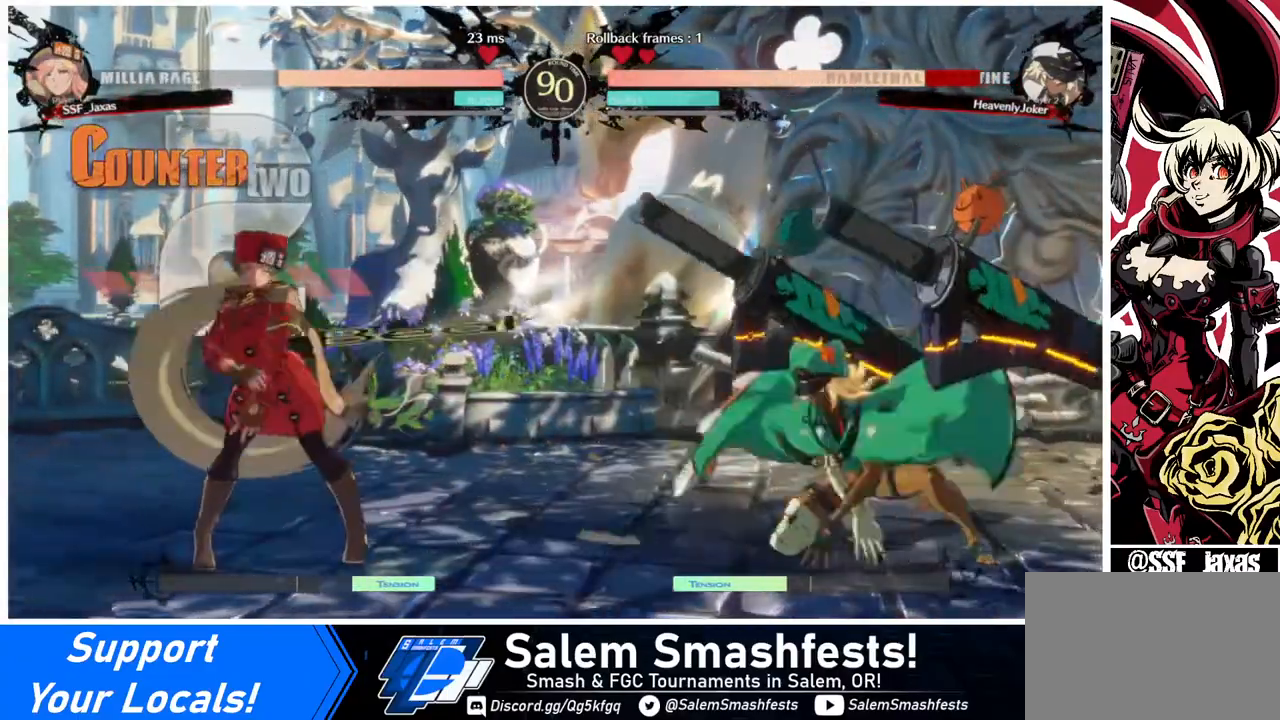
{"buttons": ["DPAD_DOWN"], "events": [[40, "DPAD_LEFT", "down"], [280, "DPAD_LEFT", "up"], [280, "DPAD_RIGHT", "down"], [400, "DPAD_RIGHT", "up"], [440, "DPAD_RIGHT", "down"], [480, "DPAD_DOWN", "down"], [520, "DPAD_RIGHT", "up"]]}
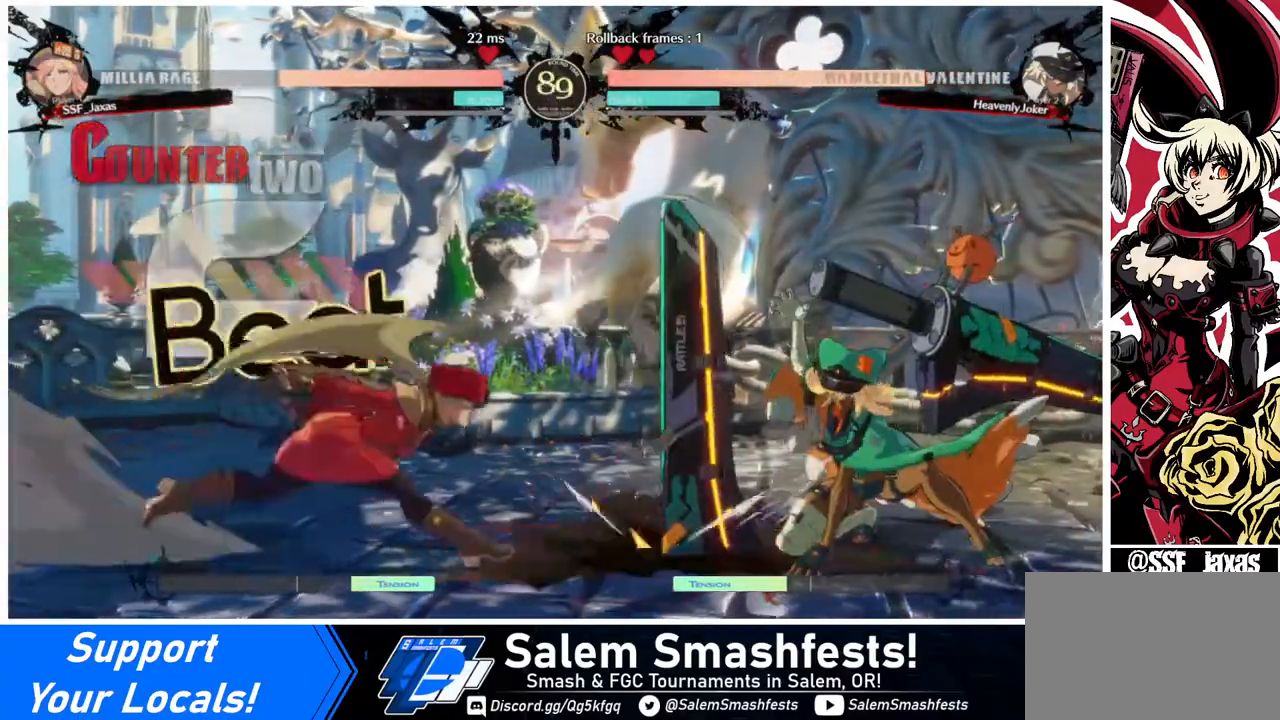
{"buttons": ["DPAD_RIGHT"], "events": [[40, "DPAD_LEFT", "down"], [40, "SQUARE", "down"], [40, "TRIANGLE", "down"], [80, "DPAD_DOWN", "up"], [80, "SQUARE", "up"], [80, "TRIANGLE", "up"], [440, "DPAD_LEFT", "up"], [440, "DPAD_RIGHT", "down"]]}